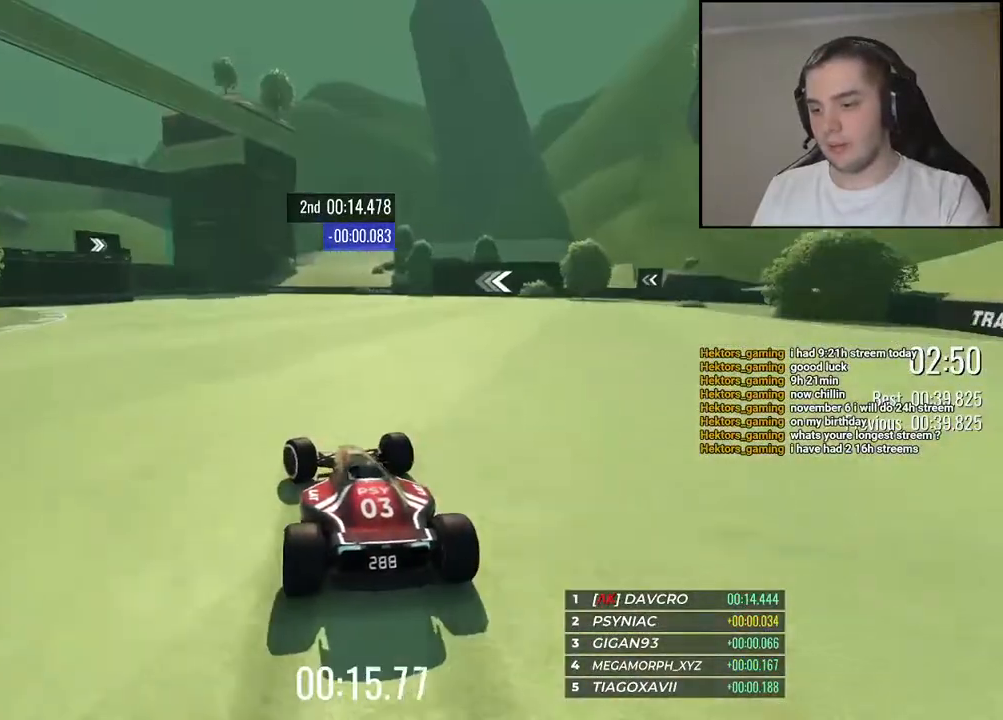
Gameplay with keyboard; each line is a JSON object with the keys held at the frame after it. "events" lists presses ("down") and releases ("up") of "down", "left", "right" and "up" between this image and that frame as [ms after this image, input, new state], when the widget could be followed in between. No other keys are recorded. Mouse input is not recorded.
{"keys": ["left", "up"], "events": []}
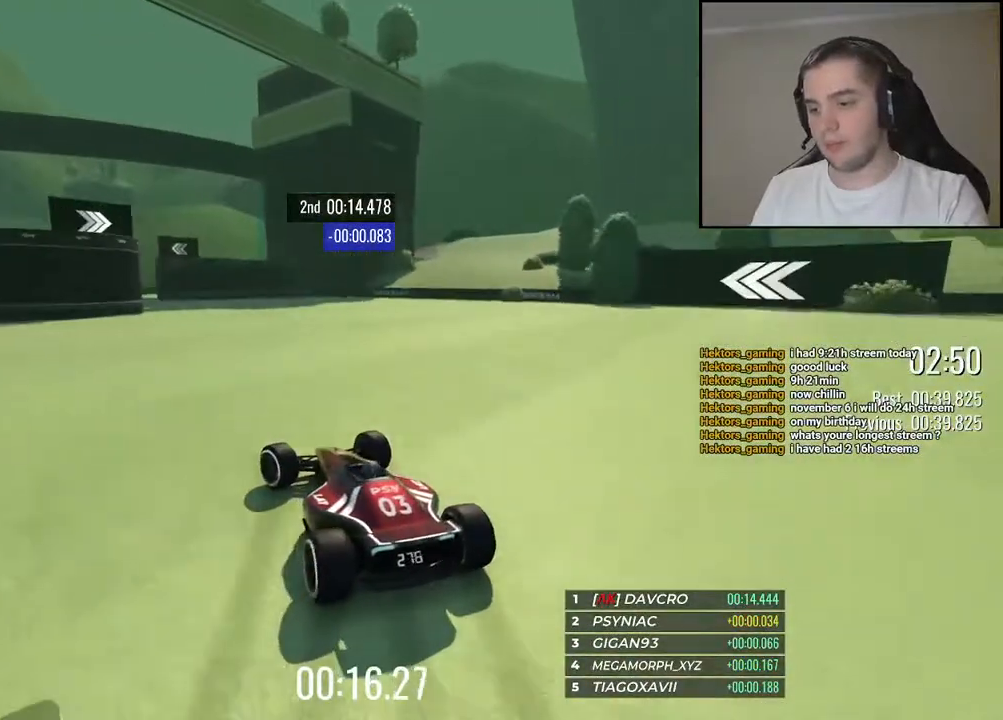
{"keys": ["left", "up"], "events": [[17, "left", "up"], [100, "left", "down"], [200, "left", "up"], [384, "left", "down"]]}
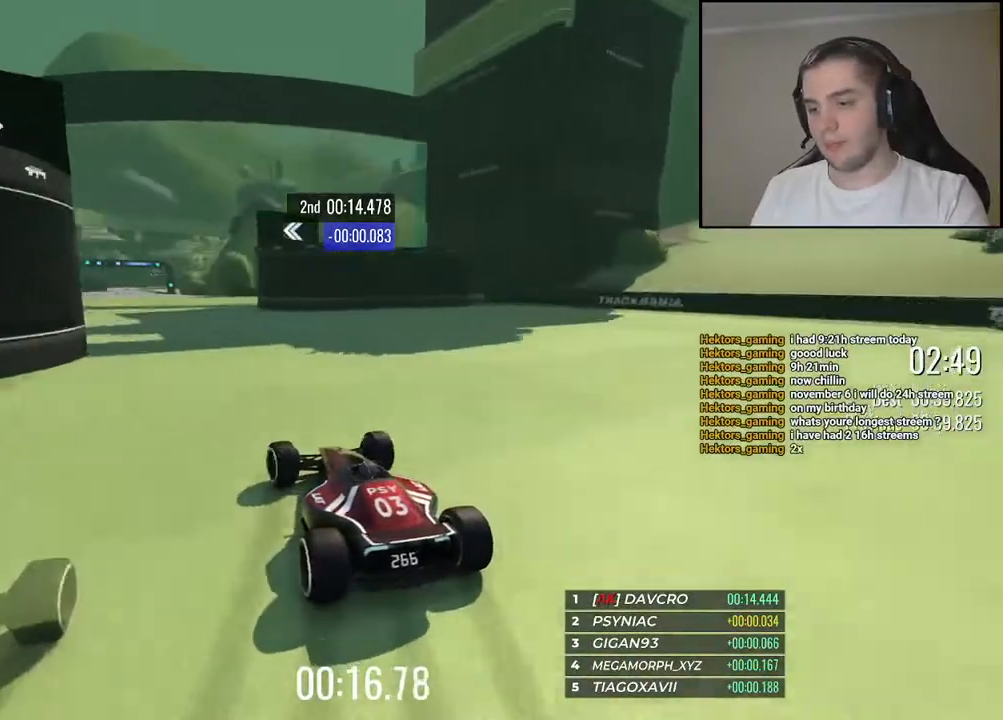
{"keys": ["up"], "events": [[17, "left", "up"], [150, "left", "down"], [250, "left", "up"]]}
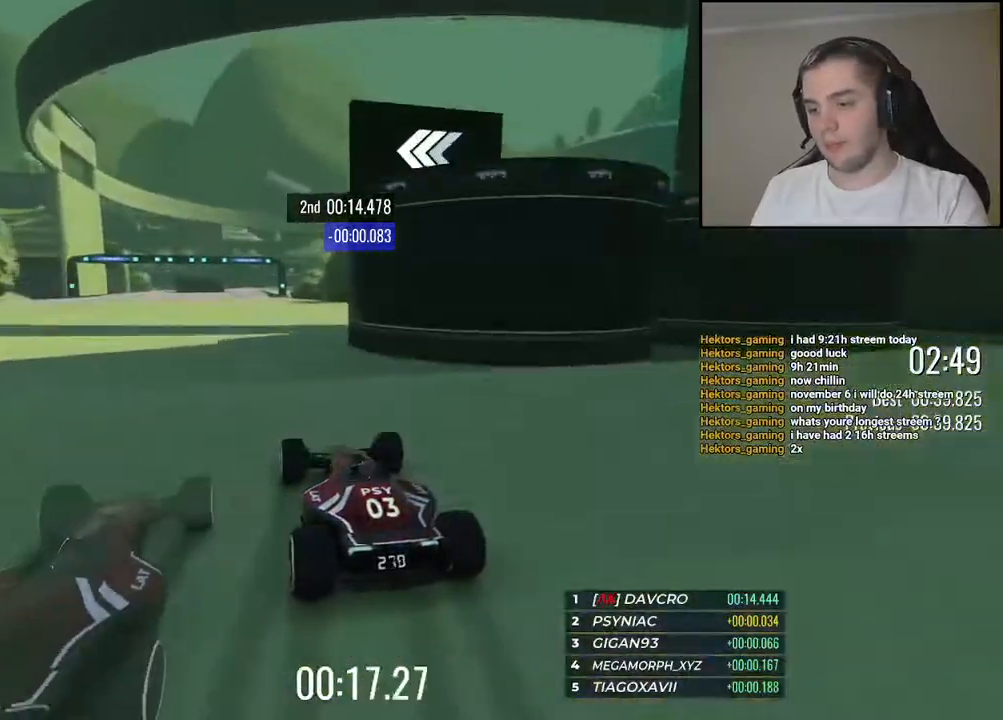
{"keys": ["up"], "events": []}
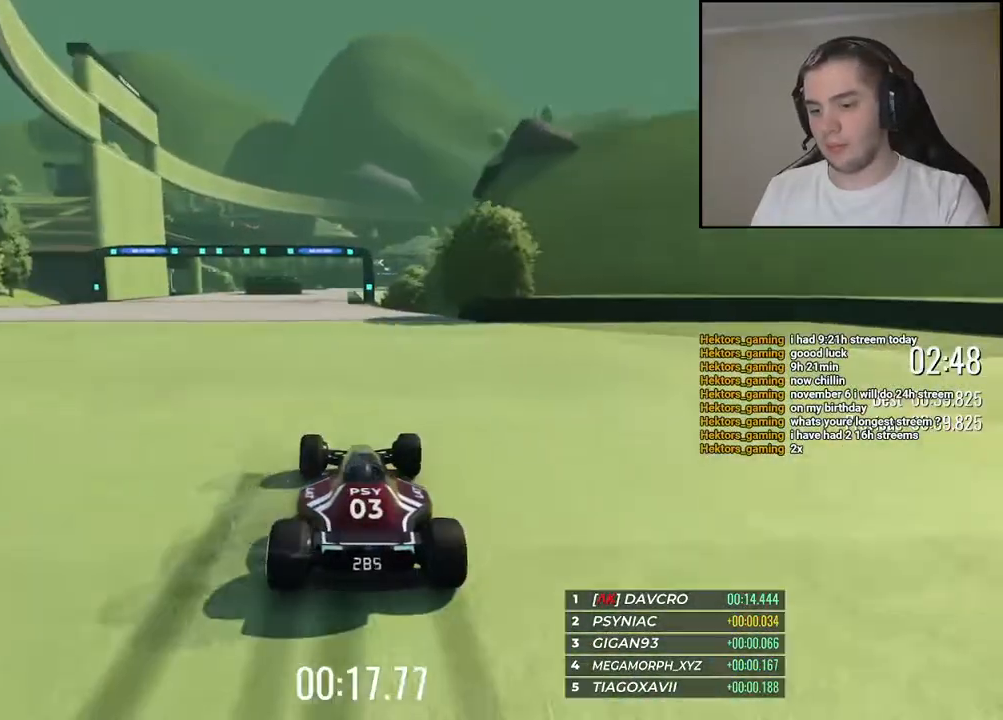
{"keys": ["up"], "events": []}
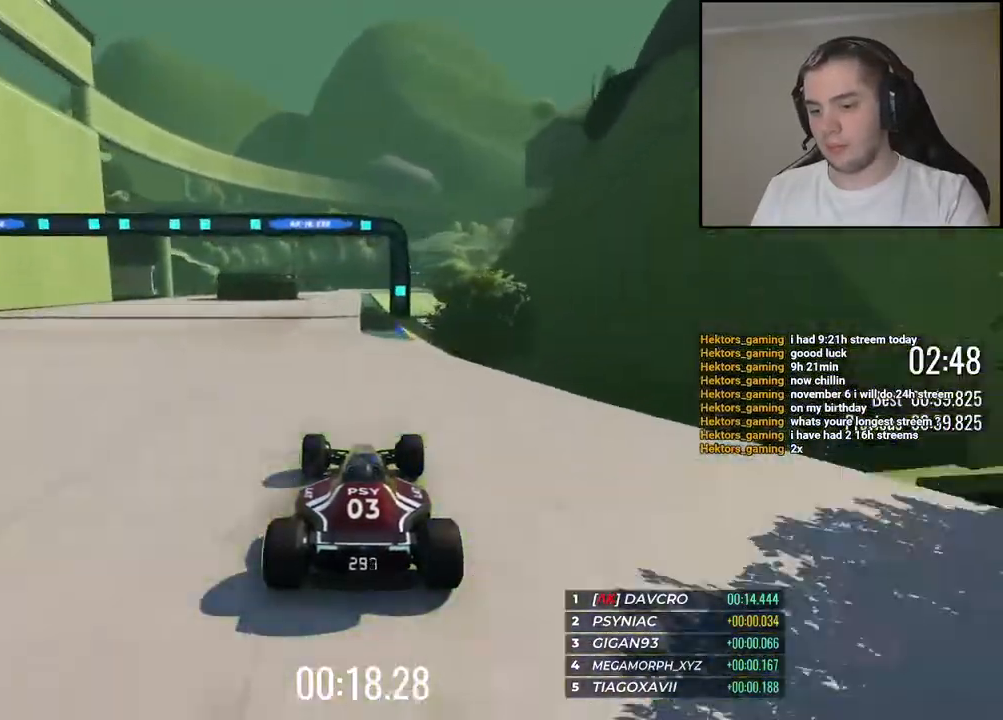
{"keys": ["up"], "events": []}
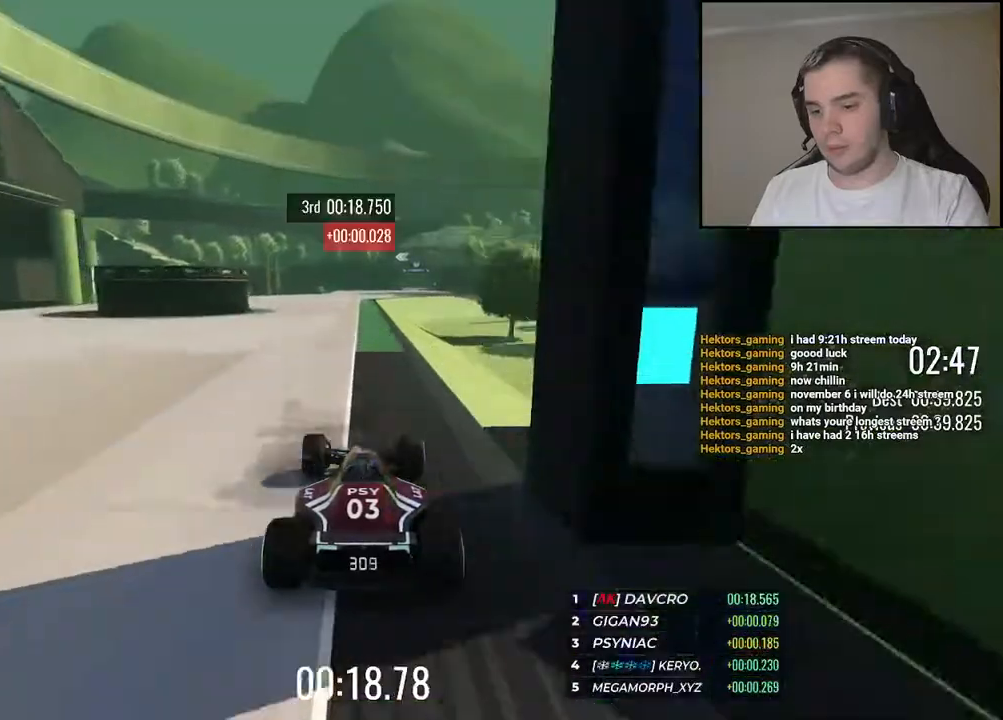
{"keys": ["up"], "events": []}
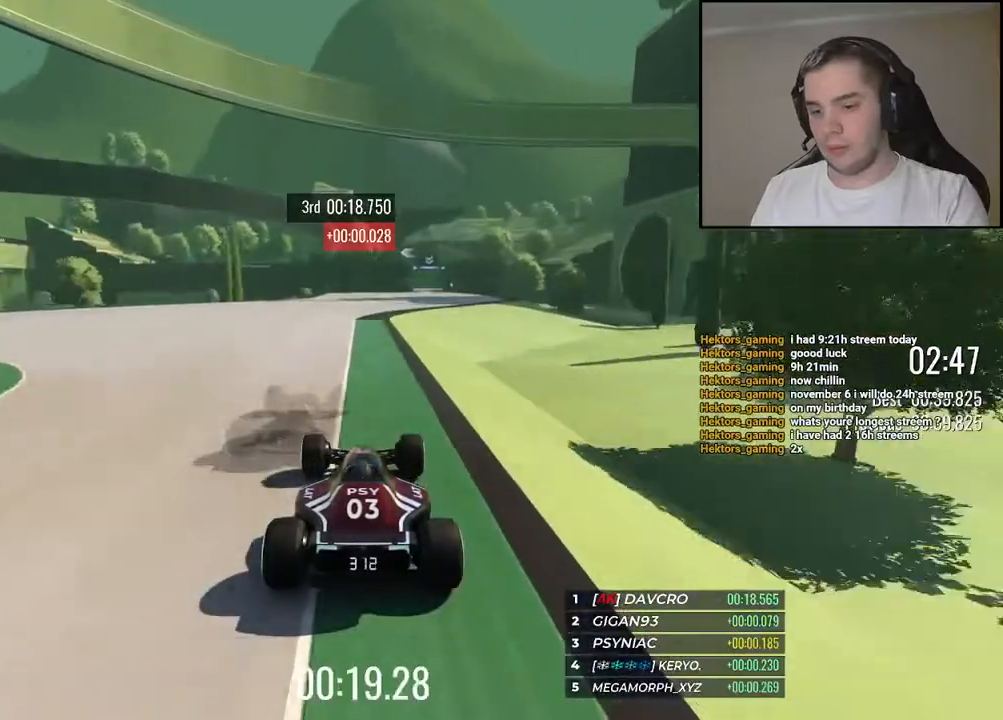
{"keys": ["up"], "events": [[167, "right", "down"], [500, "right", "up"]]}
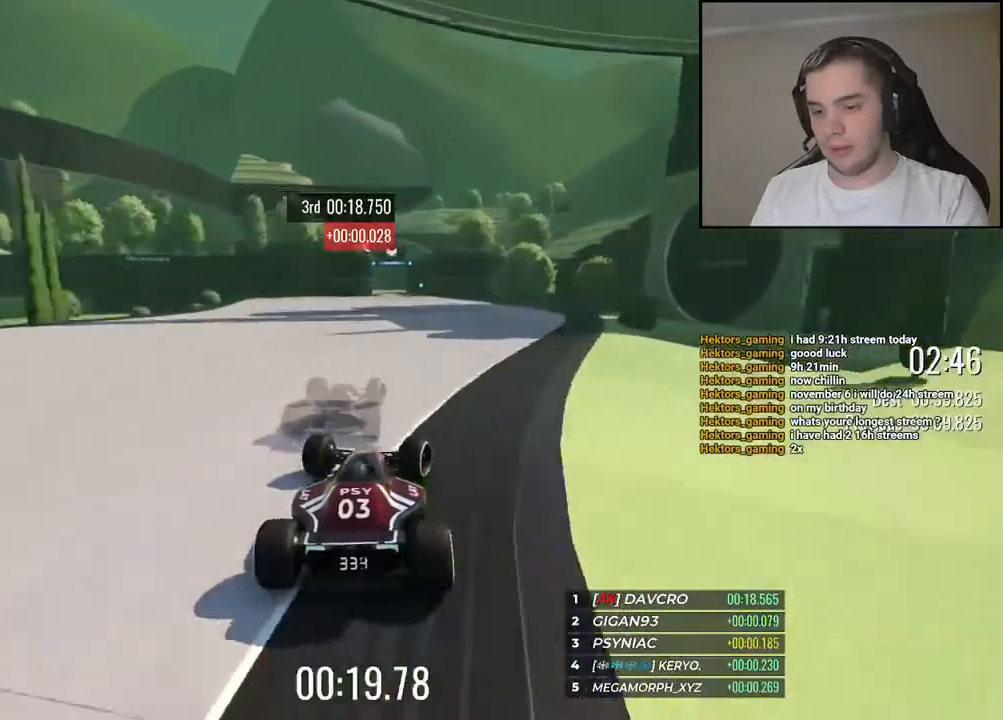
{"keys": ["left", "up"], "events": [[217, "left", "down"], [334, "left", "up"], [467, "left", "down"]]}
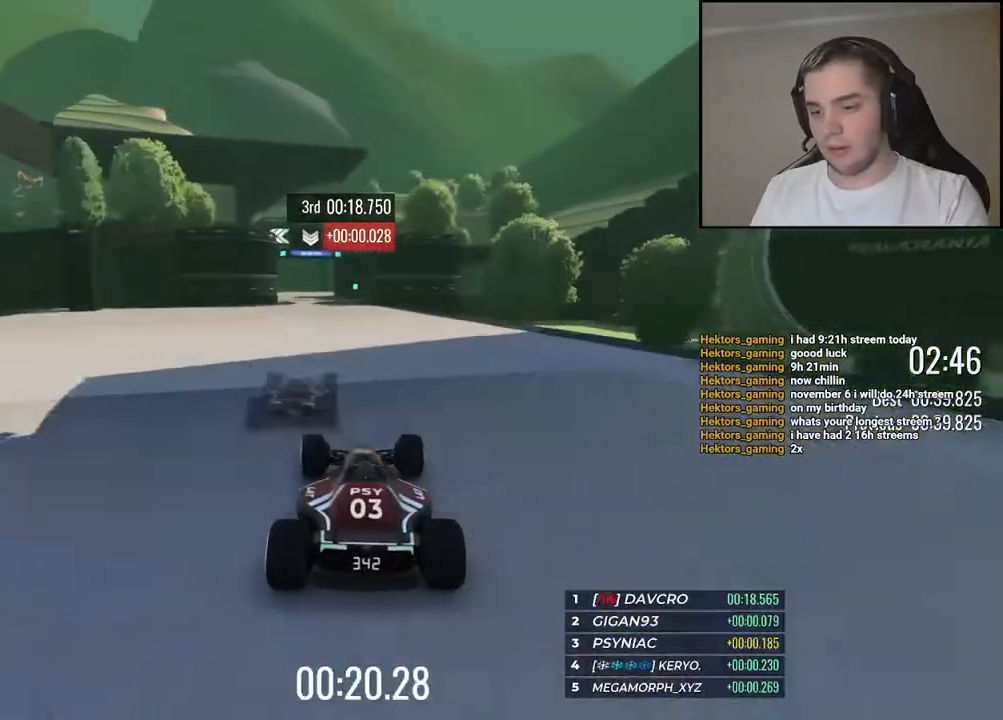
{"keys": ["up"], "events": [[84, "left", "up"]]}
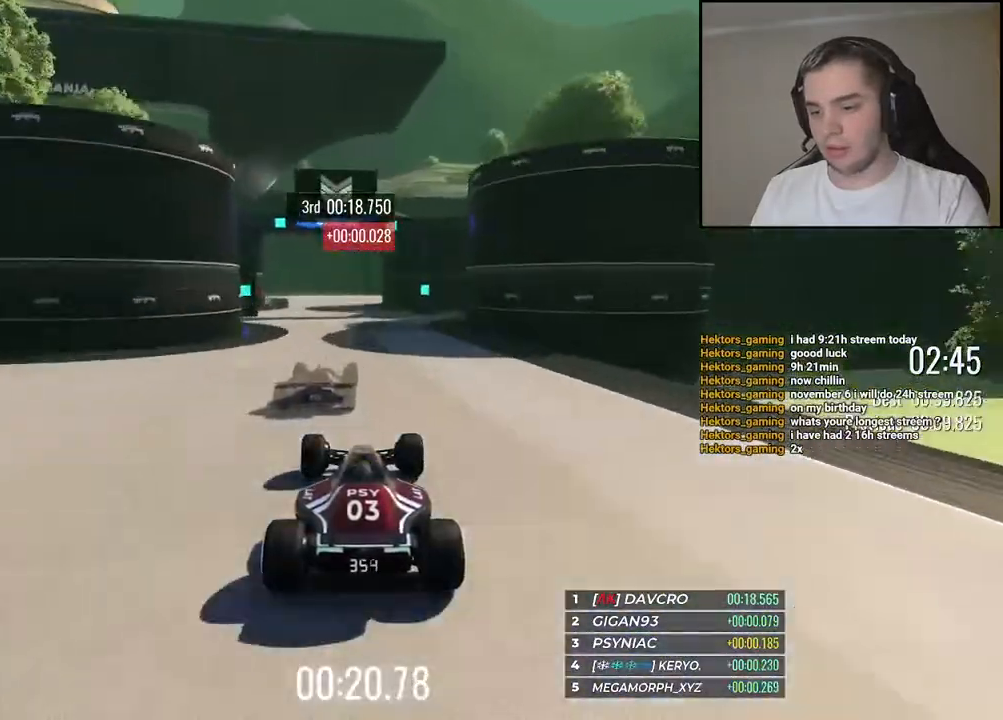
{"keys": ["left", "up"], "events": [[150, "left", "down"]]}
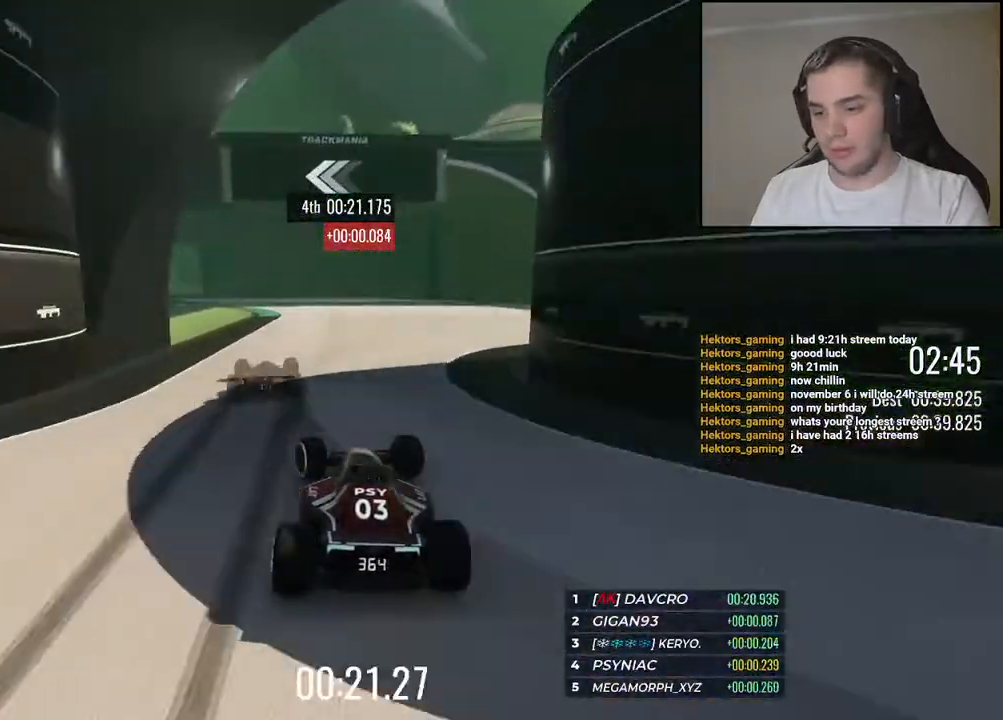
{"keys": ["down", "left", "up"], "events": [[67, "down", "down"]]}
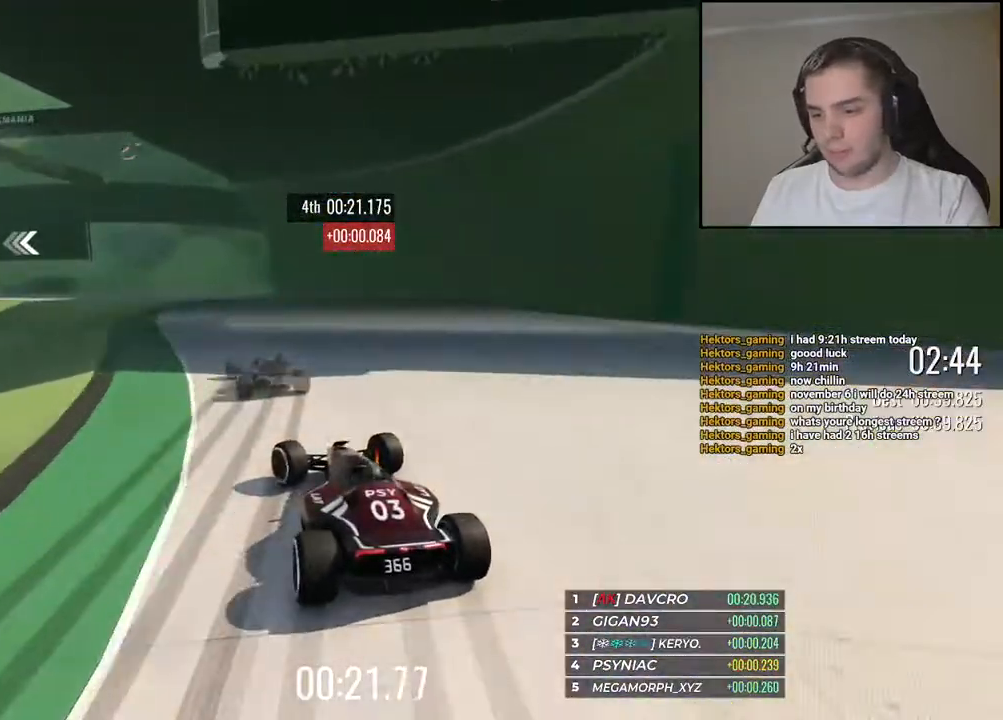
{"keys": ["down", "left", "up"], "events": [[300, "down", "up"], [450, "down", "down"]]}
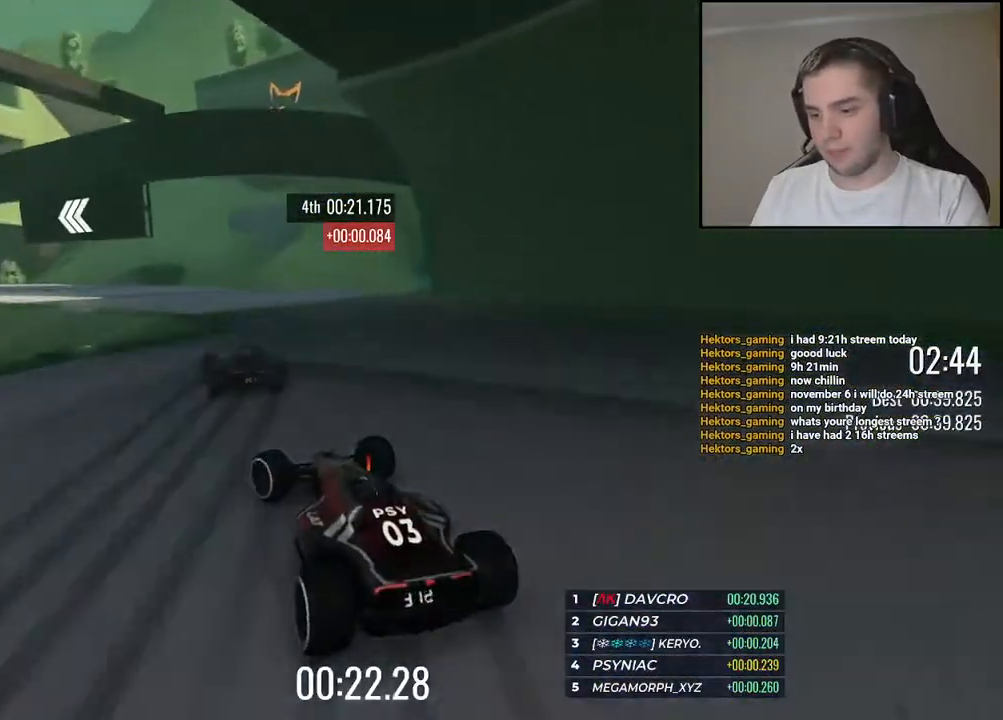
{"keys": ["left", "up"], "events": [[267, "down", "up"], [400, "left", "up"], [450, "left", "down"]]}
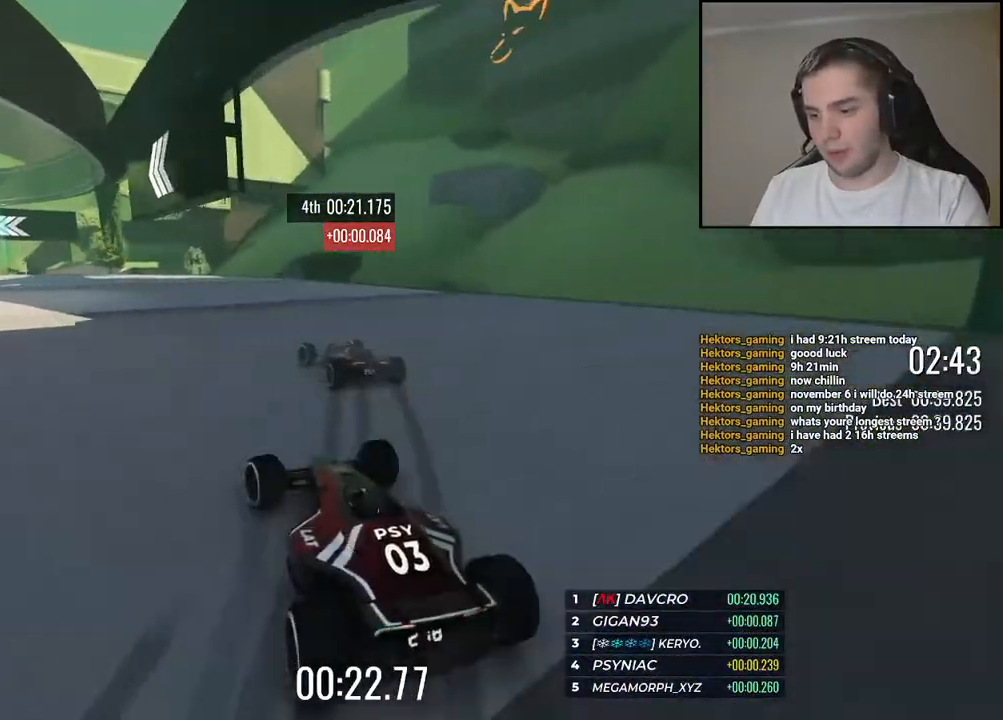
{"keys": ["left"], "events": [[384, "up", "up"]]}
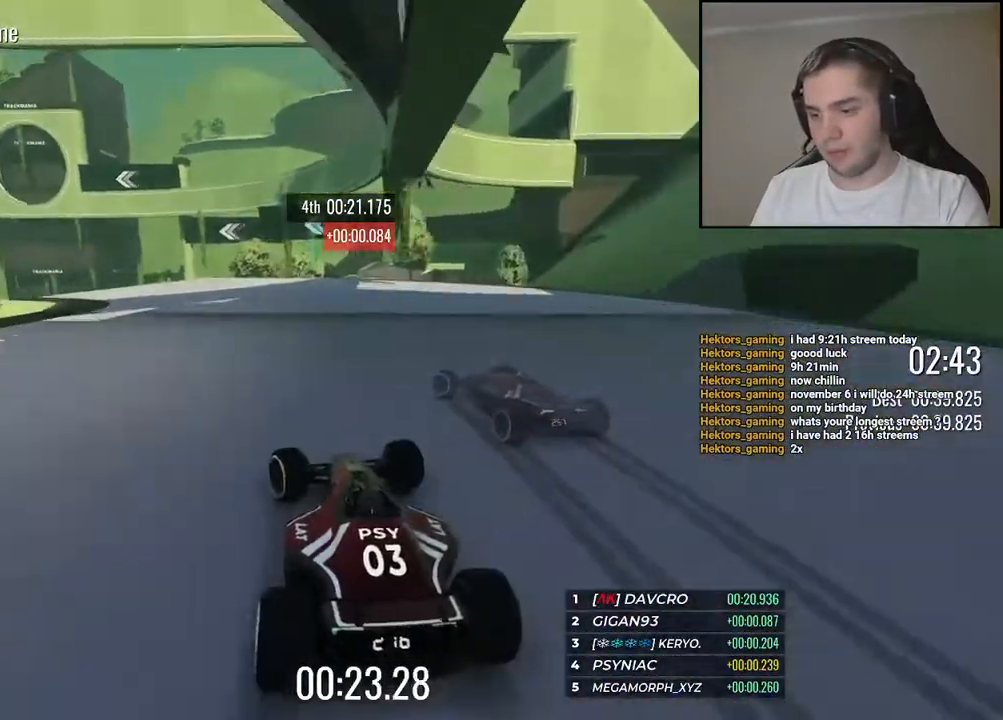
{"keys": ["left", "up"], "events": [[100, "up", "down"]]}
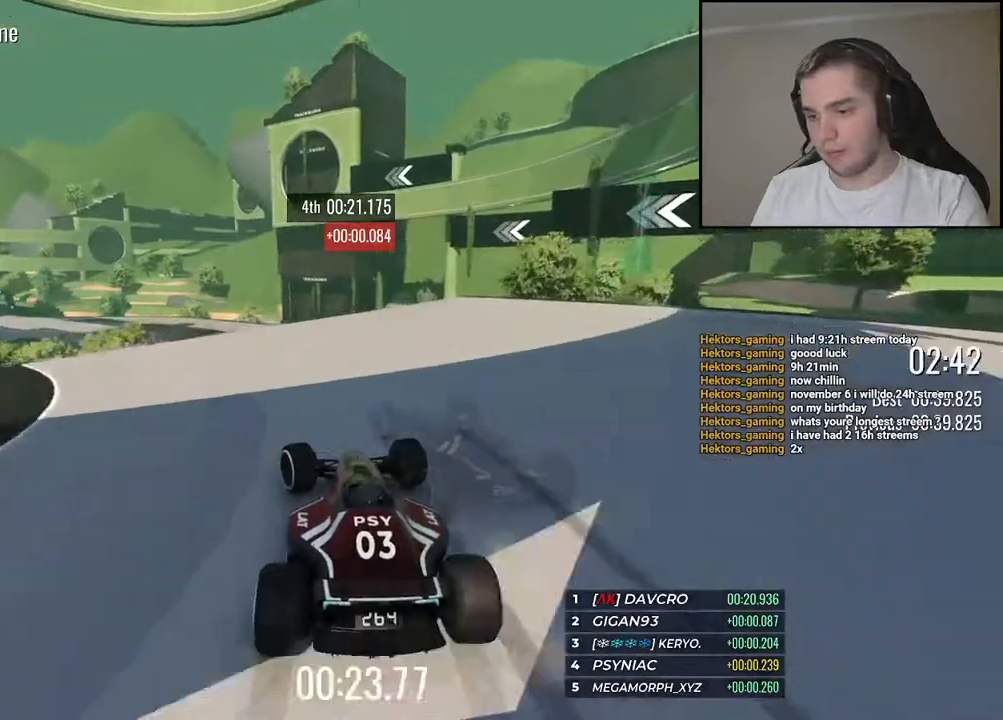
{"keys": ["up"], "events": [[200, "left", "up"], [300, "right", "down"], [450, "right", "up"]]}
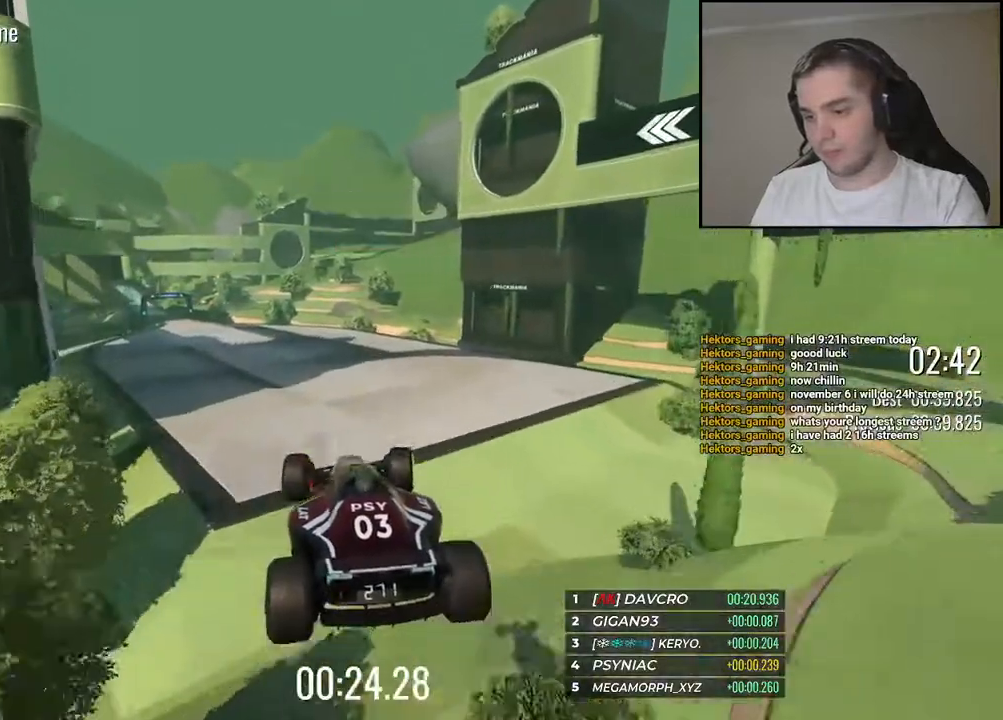
{"keys": ["right", "up"], "events": [[100, "right", "down"]]}
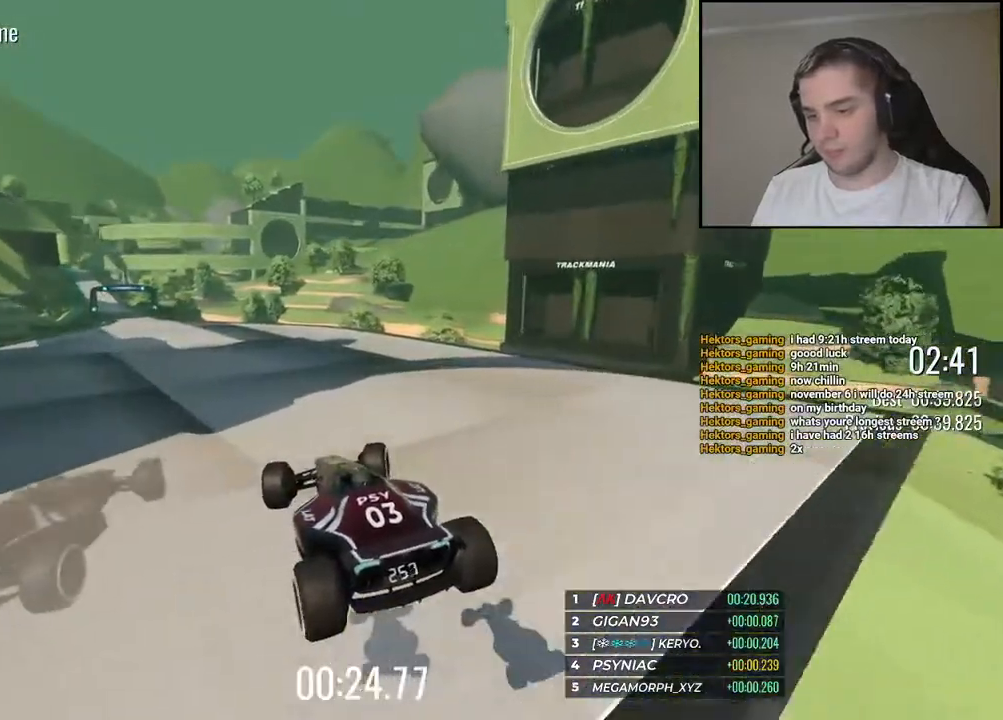
{"keys": ["right", "up"], "events": [[300, "right", "up"], [400, "right", "down"]]}
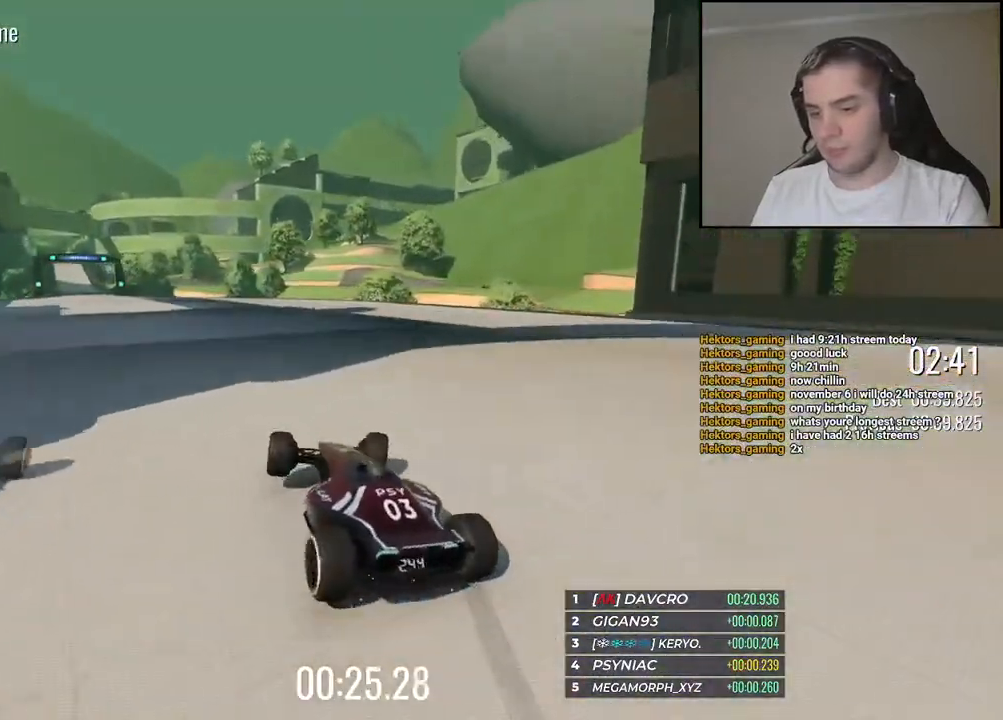
{"keys": ["left", "up"], "events": [[84, "right", "up"], [300, "left", "down"]]}
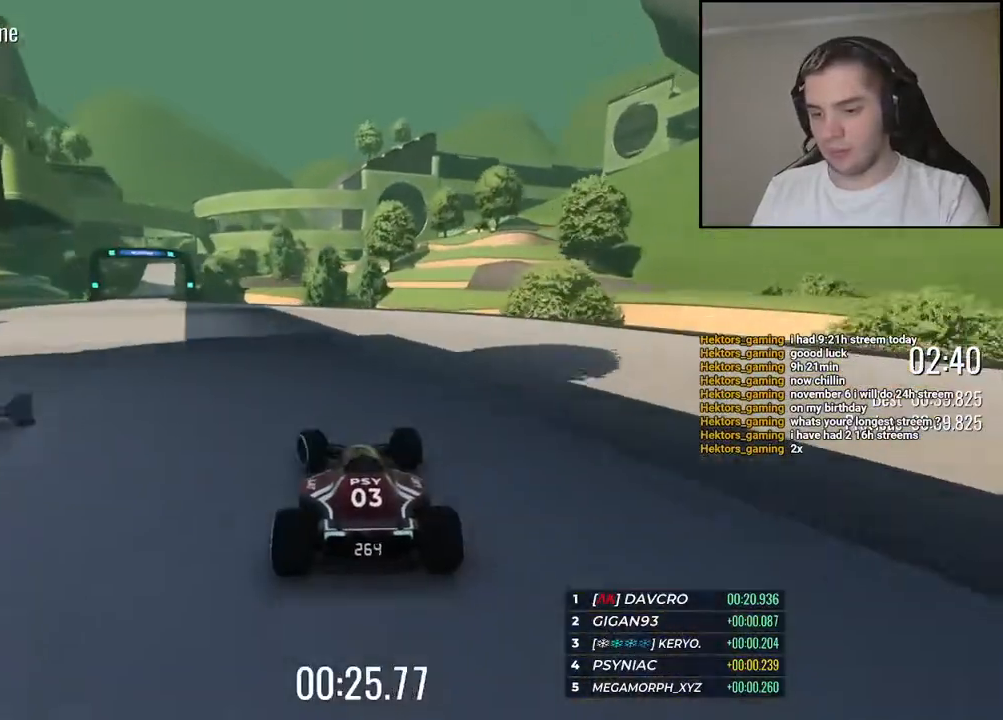
{"keys": ["left", "up"], "events": [[267, "left", "up"], [317, "left", "down"]]}
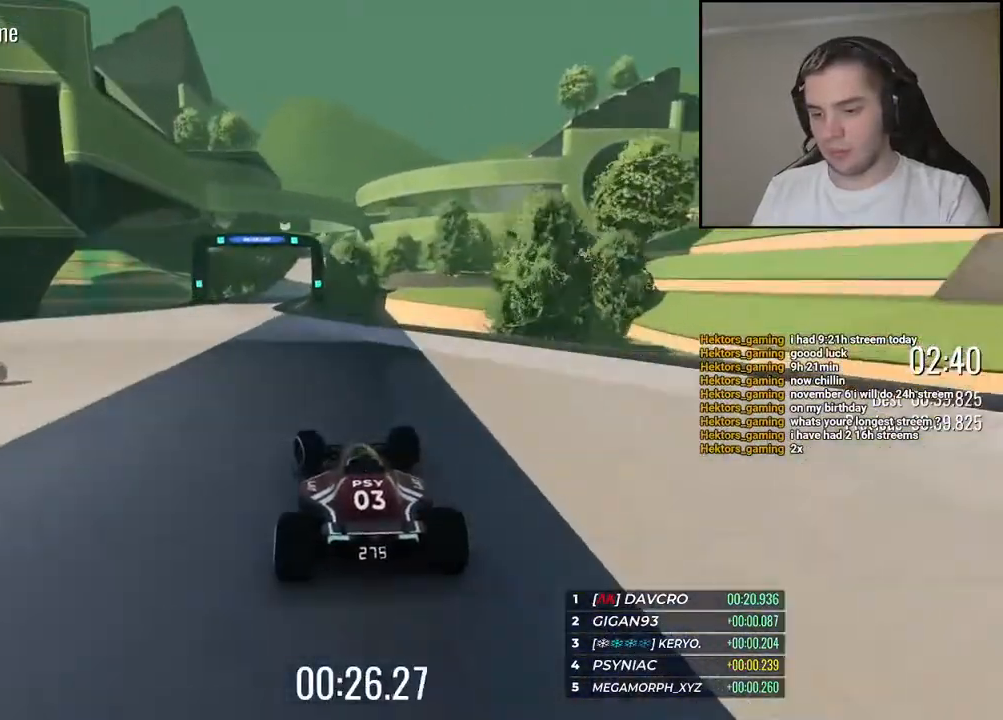
{"keys": ["up"], "events": [[67, "left", "up"], [217, "right", "down"], [350, "right", "up"]]}
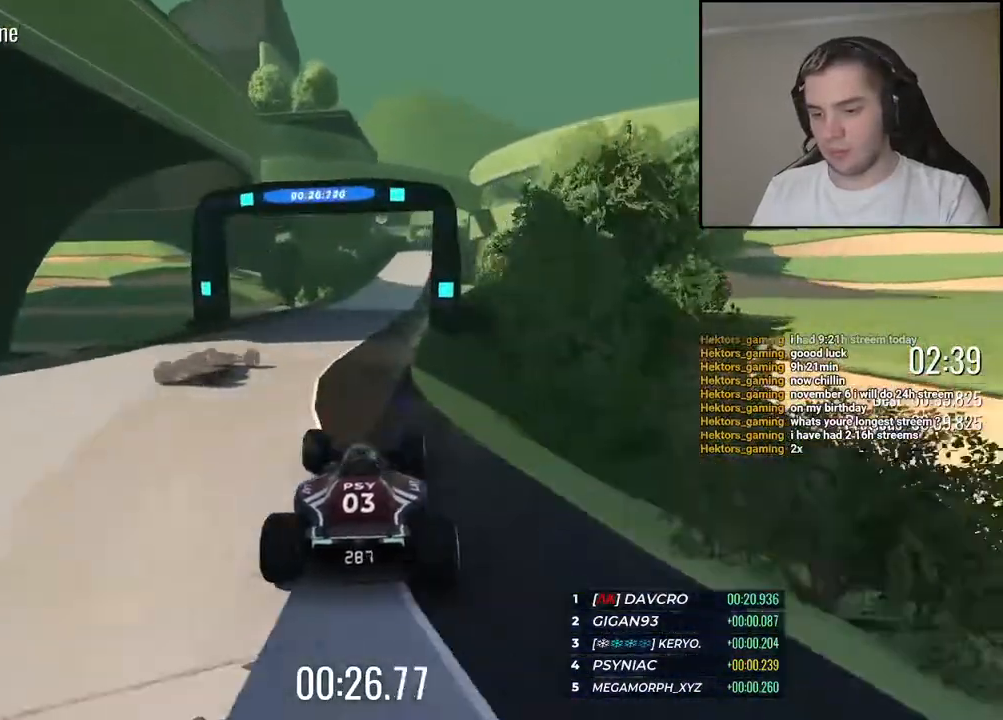
{"keys": ["up"], "events": [[117, "right", "down"], [284, "right", "up"], [434, "right", "down"], [500, "right", "up"]]}
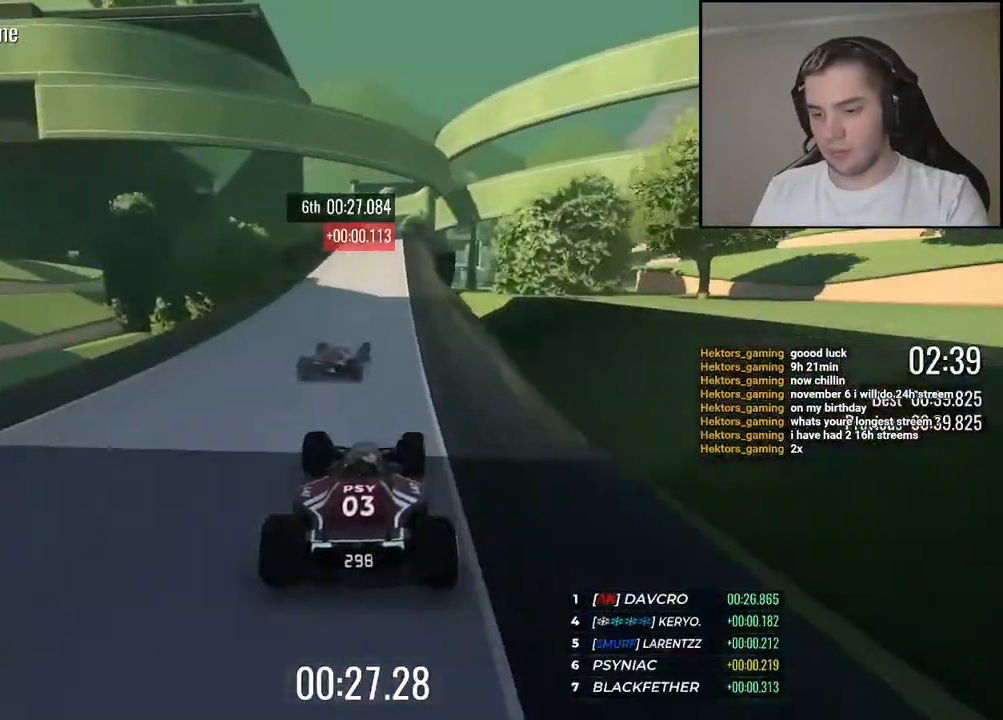
{"keys": ["up"], "events": [[217, "left", "down"], [317, "left", "up"]]}
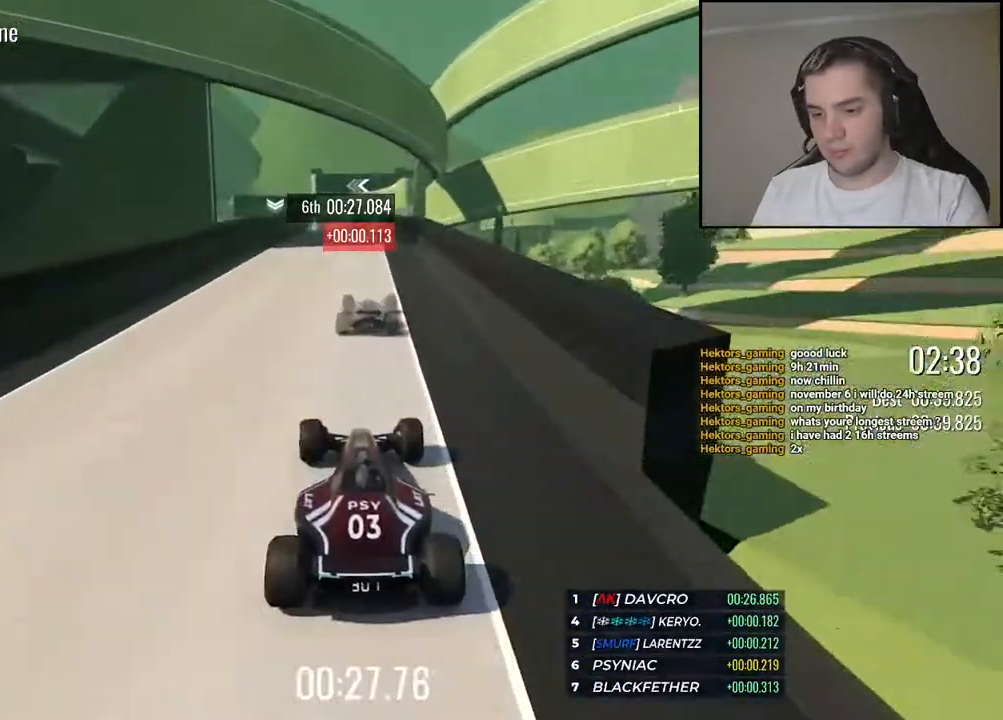
{"keys": ["left", "up"], "events": [[17, "left", "down"], [67, "left", "up"], [450, "left", "down"]]}
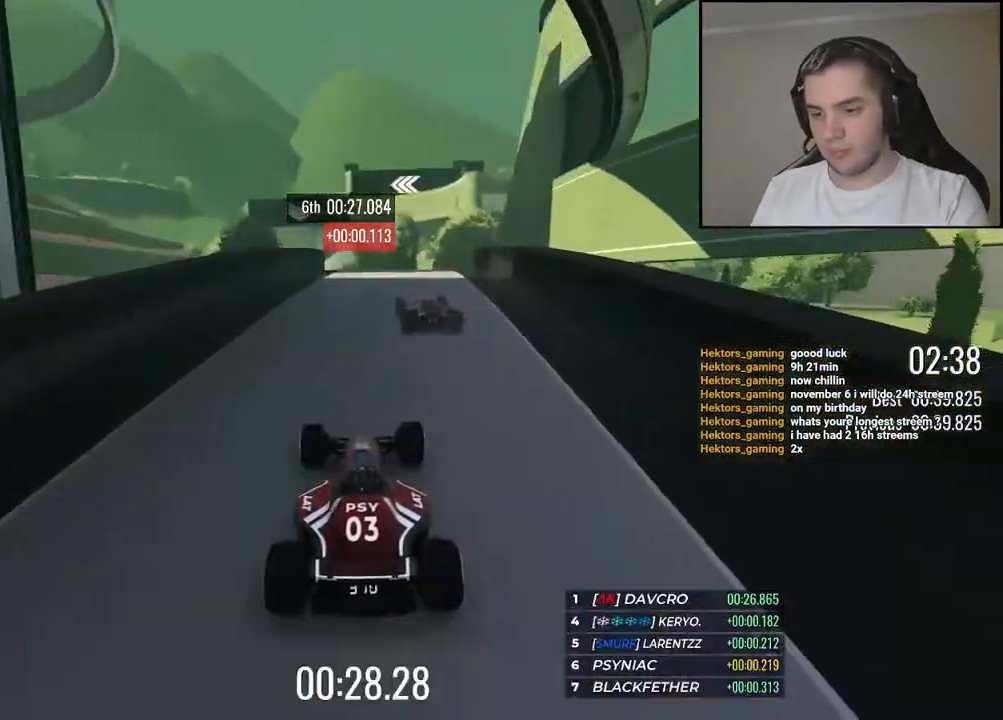
{"keys": ["up"], "events": [[34, "left", "up"]]}
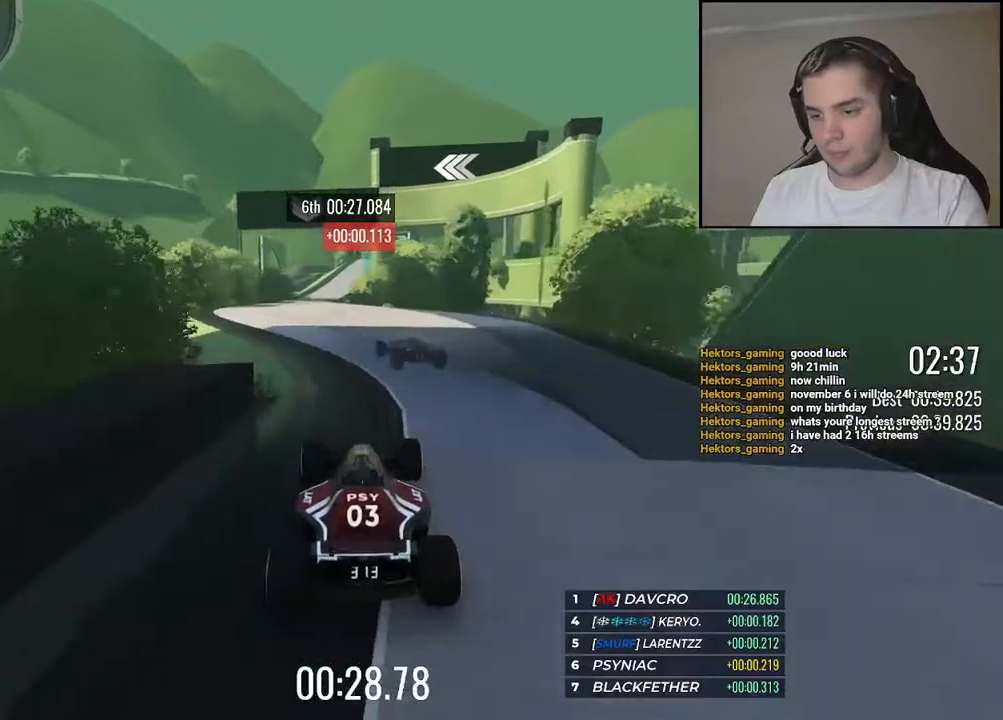
{"keys": ["up"], "events": [[100, "left", "down"], [500, "left", "up"]]}
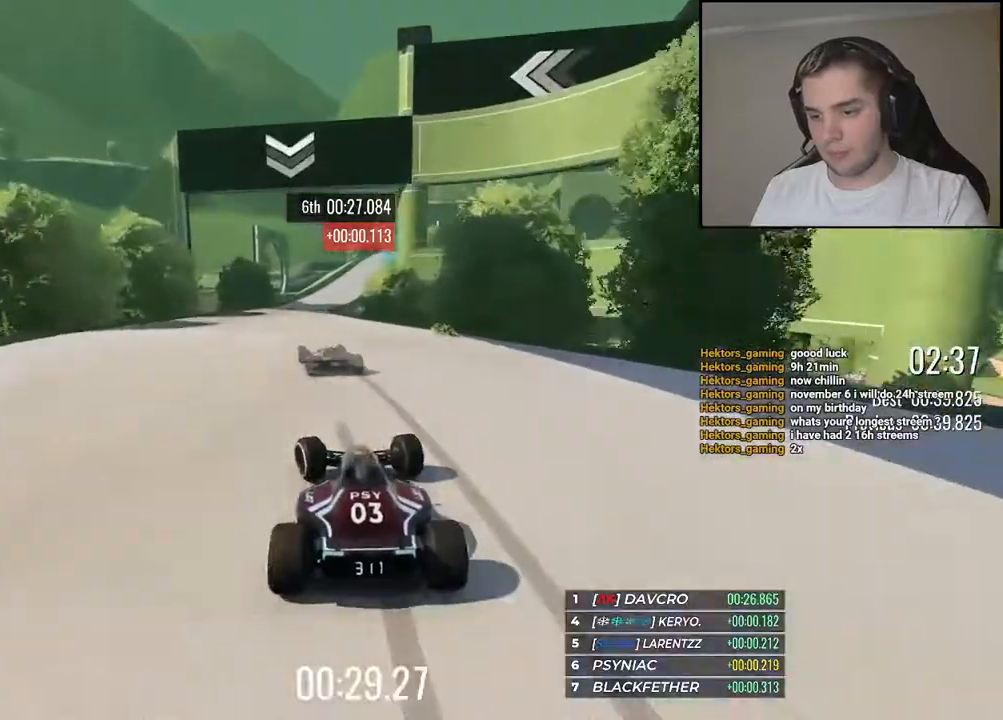
{"keys": ["up"], "events": [[334, "right", "down"], [417, "right", "up"]]}
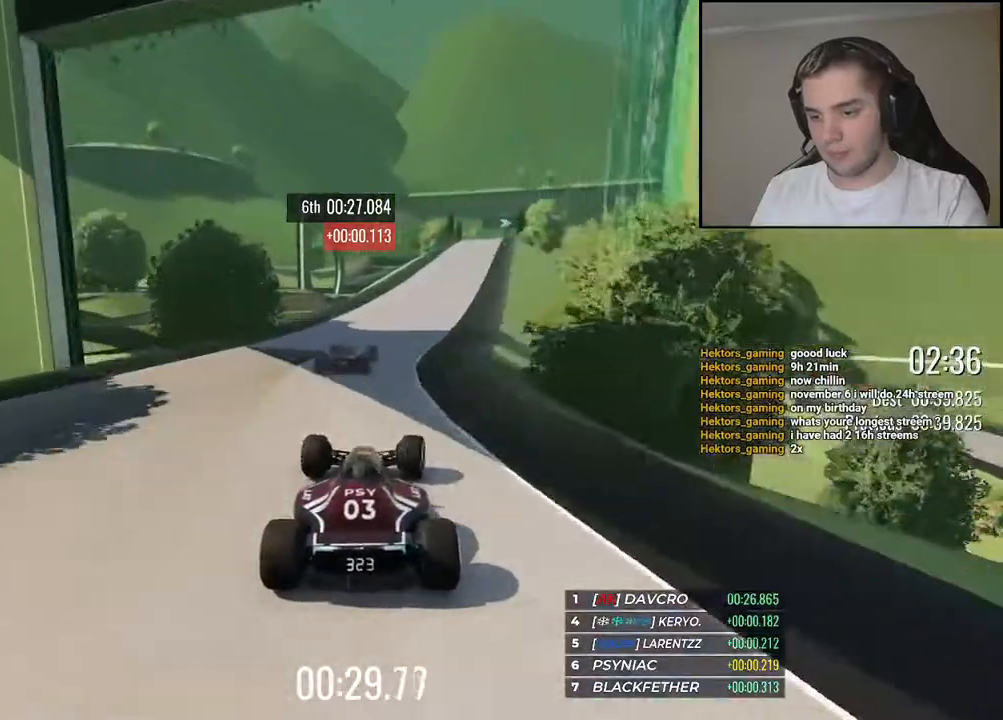
{"keys": ["right", "up"], "events": [[67, "right", "down"], [217, "right", "up"], [334, "right", "down"]]}
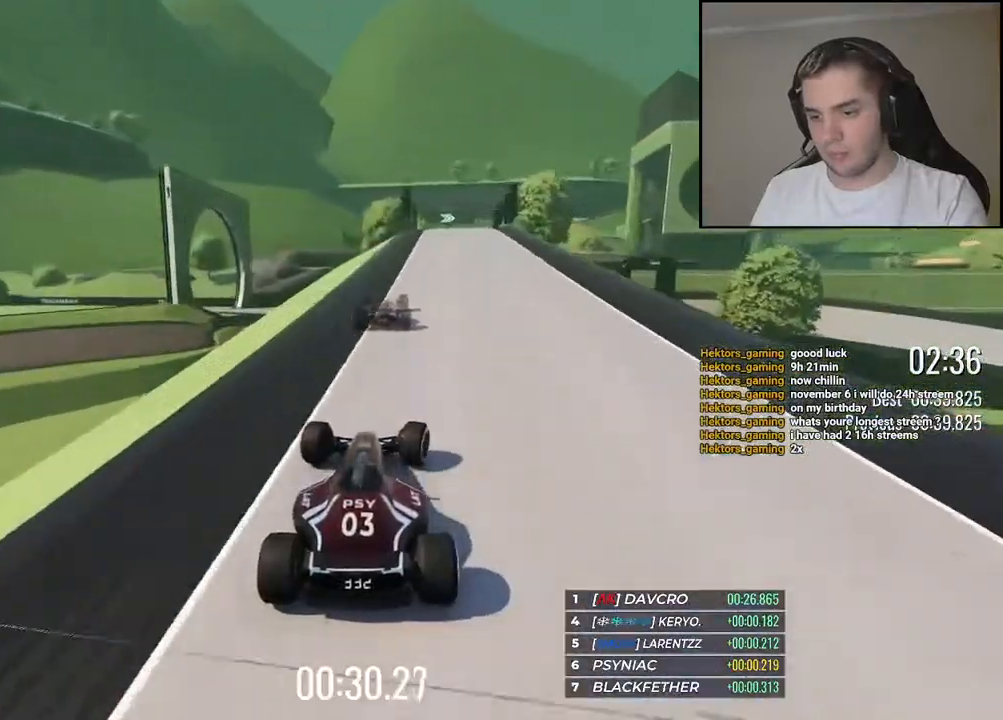
{"keys": ["right", "up"], "events": [[17, "right", "up"], [284, "right", "down"], [434, "right", "up"], [500, "right", "down"]]}
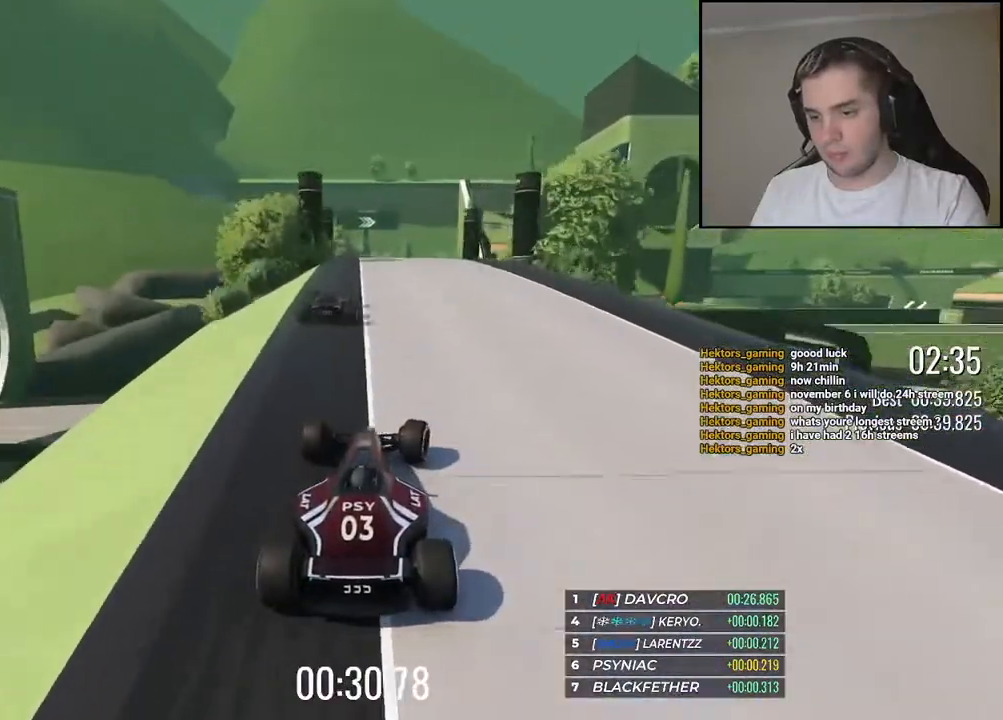
{"keys": ["up"], "events": [[117, "right", "up"]]}